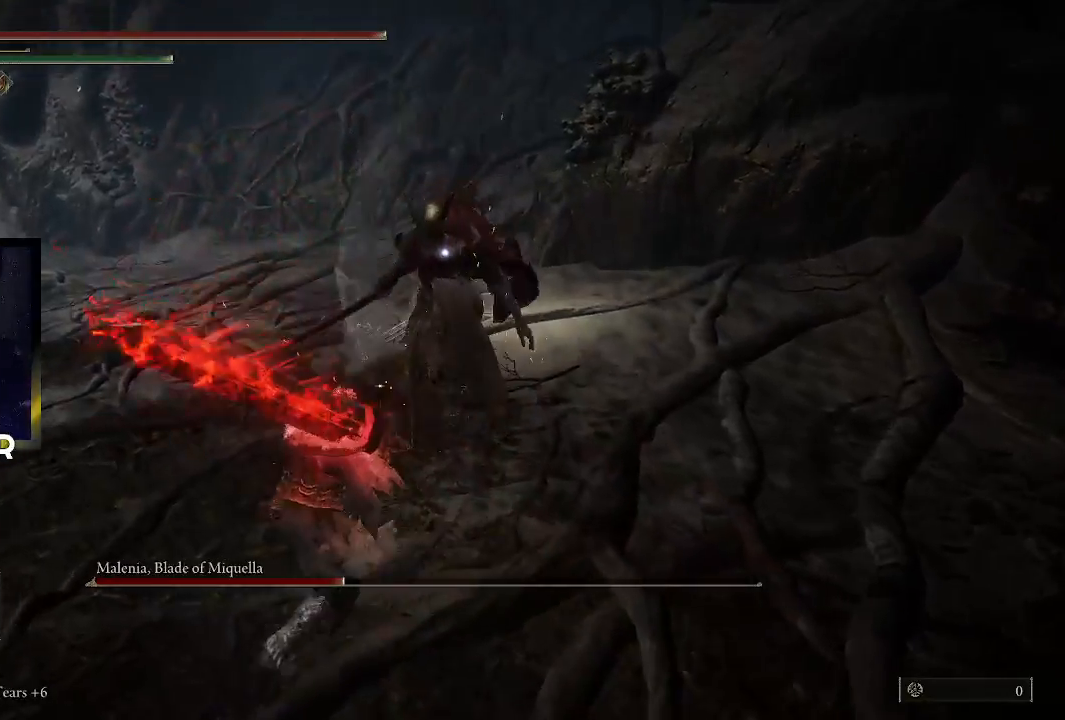
Gameplay with a controller (PlayStation layout); each line is a JSON object with the inputs held at the frame after it. "events" lists button and stick changes between this image and that frame as [ms after this image, input, new state], when the widget could be followed in between.
{"buttons": [], "left_stick": "down", "right_stick": "center", "events": [[133, "CIRCLE", "up"]]}
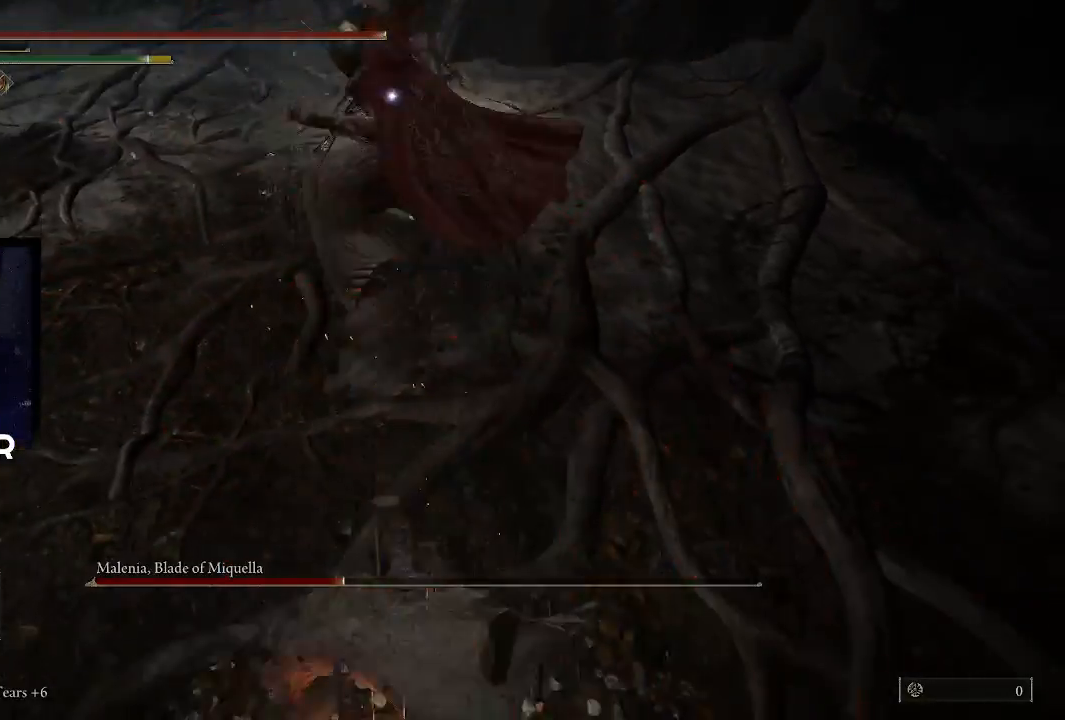
{"buttons": [], "left_stick": "up", "right_stick": "center", "events": [[100, "left_stick", "up"], [300, "R1", "down"], [500, "R1", "up"]]}
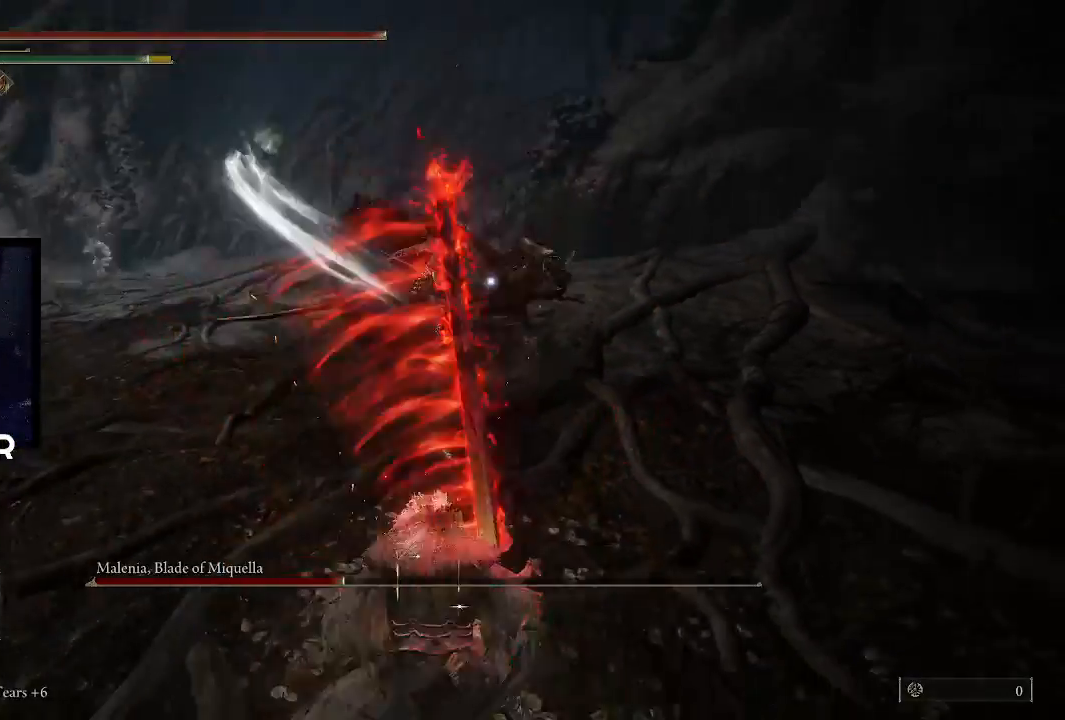
{"buttons": [], "left_stick": "up", "right_stick": "center", "events": [[67, "R1", "down"], [200, "R1", "up"], [400, "right_stick", "left"], [467, "right_stick", "center"]]}
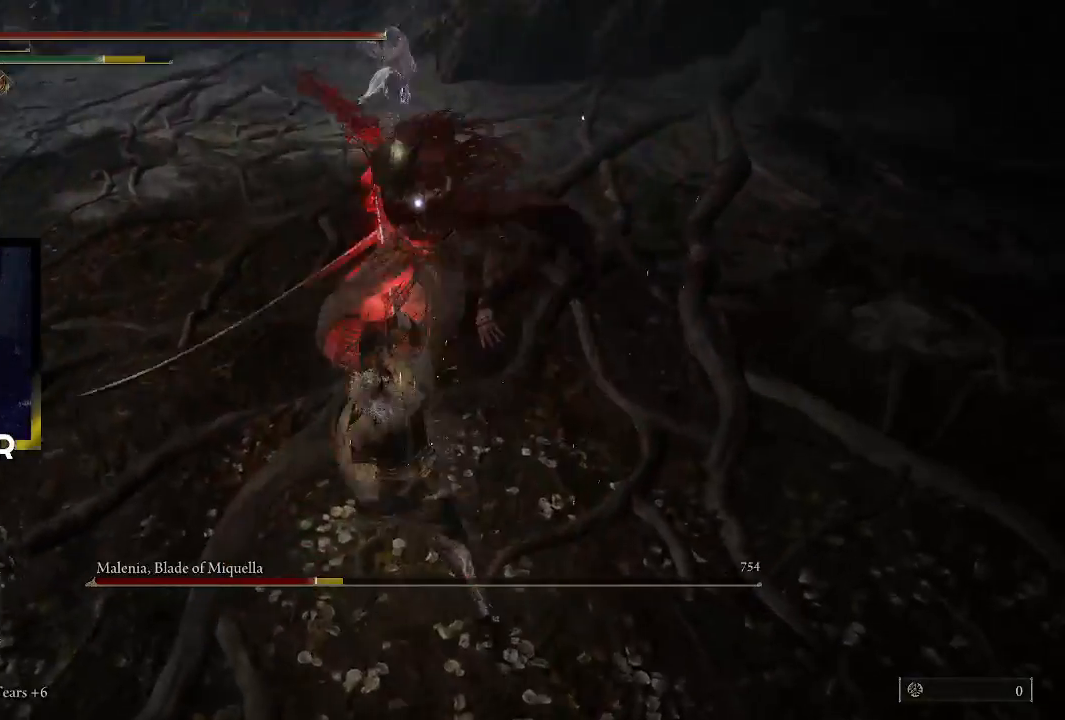
{"buttons": ["R1"], "left_stick": "center", "right_stick": "center", "events": [[100, "left_stick", "center"], [267, "R1", "down"], [400, "R1", "up"], [467, "R1", "down"]]}
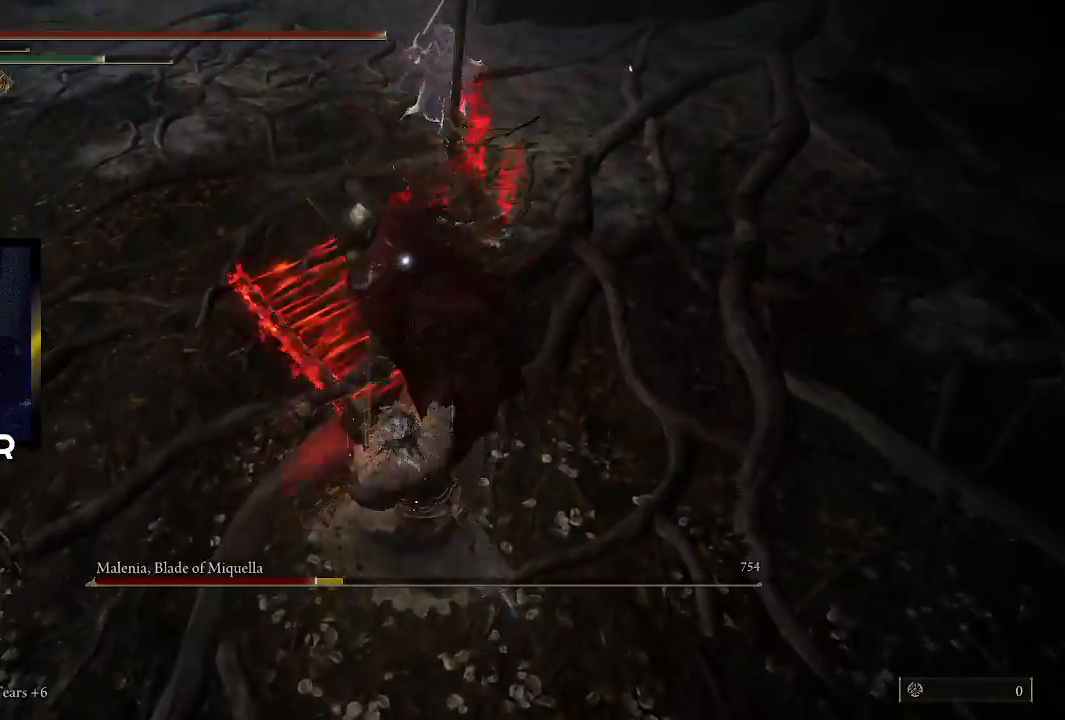
{"buttons": ["R1"], "left_stick": "center", "right_stick": "center", "events": [[133, "R1", "up"], [167, "R1", "down"], [333, "R1", "up"], [400, "R1", "down"]]}
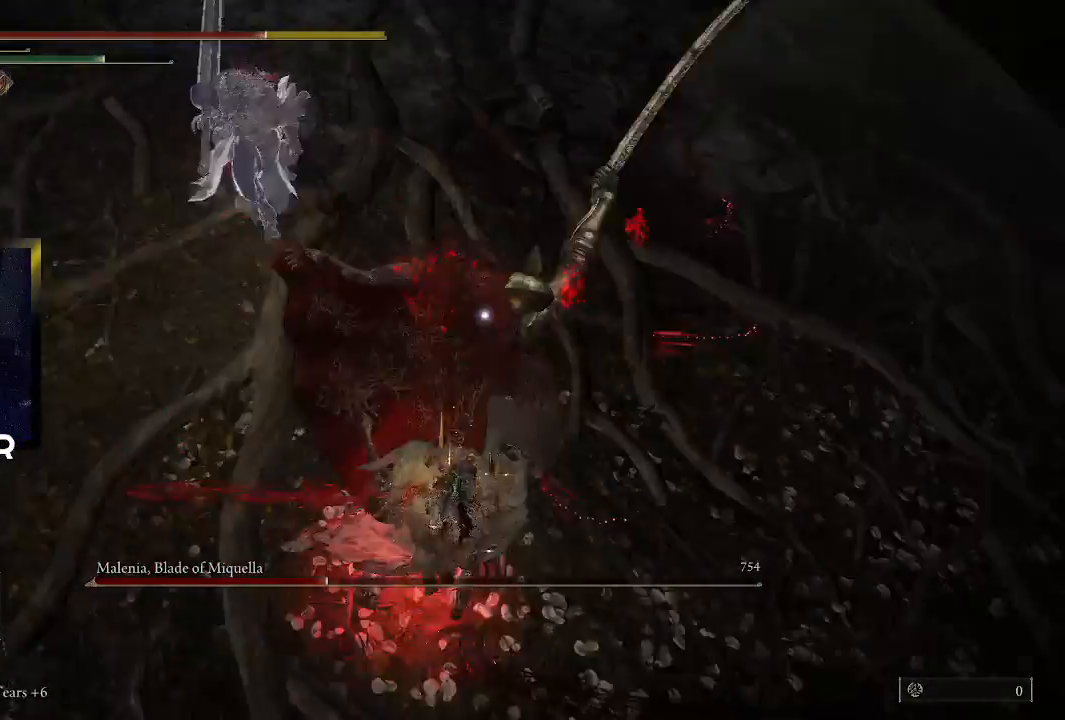
{"buttons": [], "left_stick": "center", "right_stick": "center", "events": [[33, "R1", "up"], [100, "R1", "down"], [267, "R1", "up"]]}
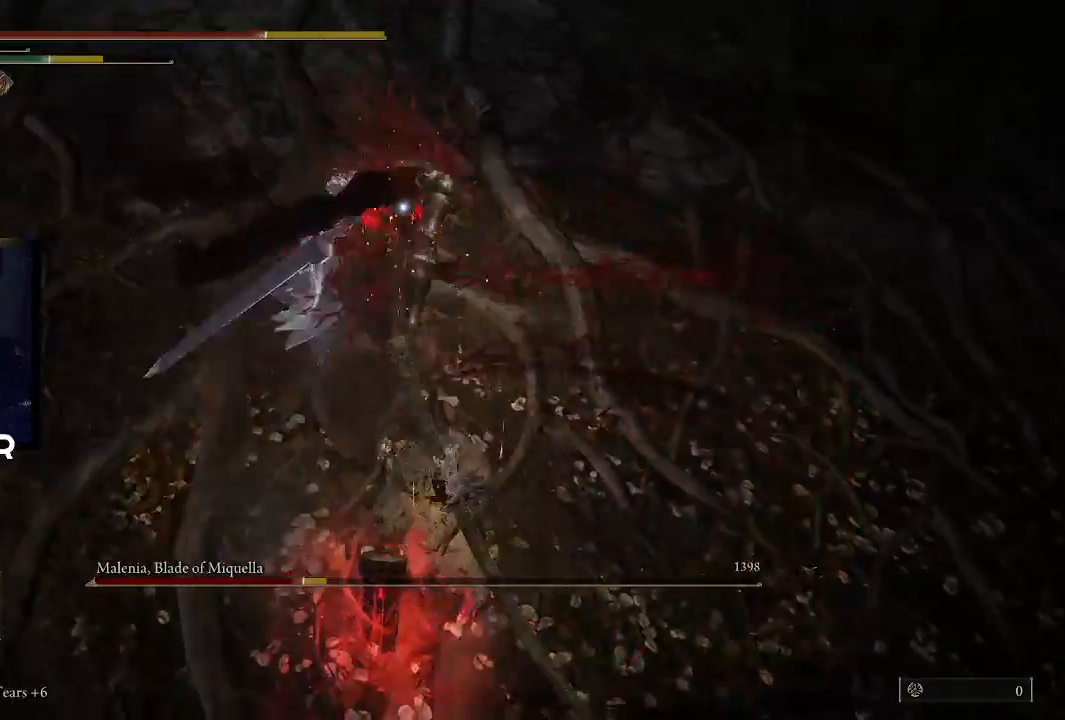
{"buttons": [], "left_stick": "center", "right_stick": "center", "events": [[33, "R1", "down"], [167, "R1", "up"], [233, "R1", "down"], [433, "R1", "up"]]}
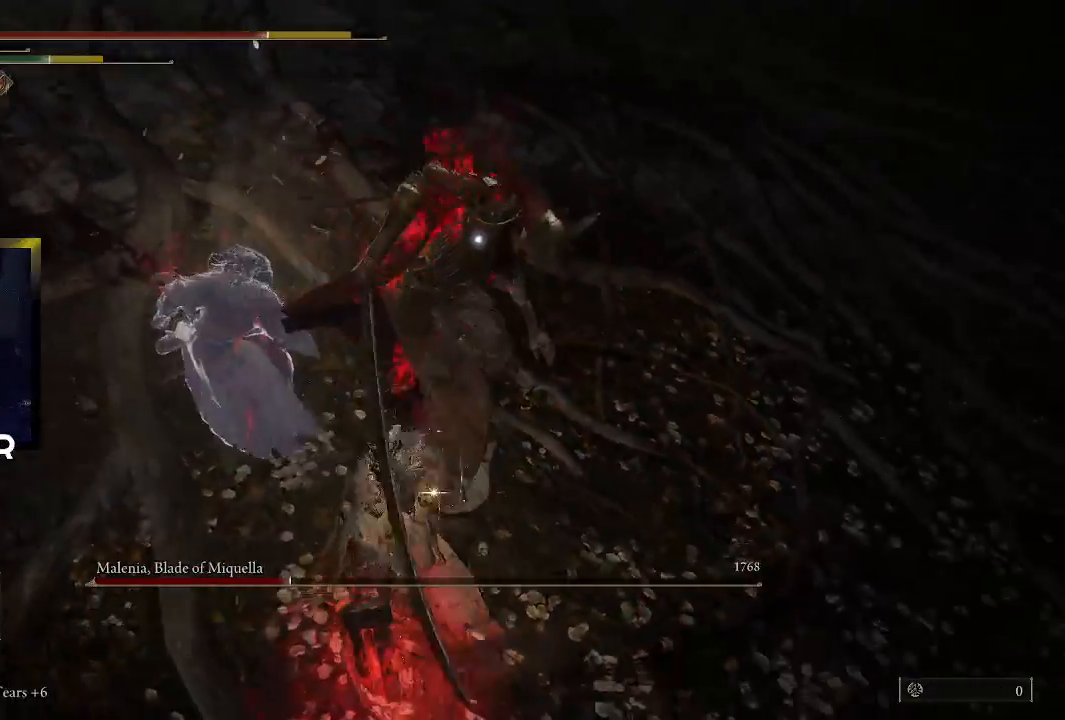
{"buttons": [], "left_stick": "center", "right_stick": "center", "events": []}
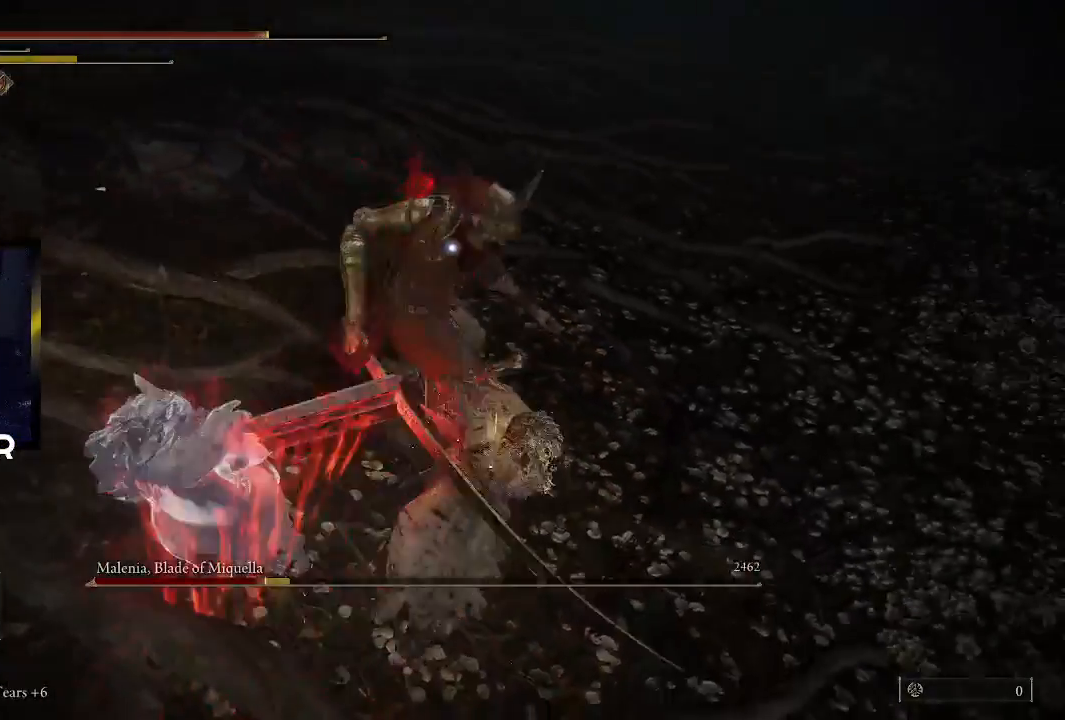
{"buttons": [], "left_stick": "center", "right_stick": "center", "events": []}
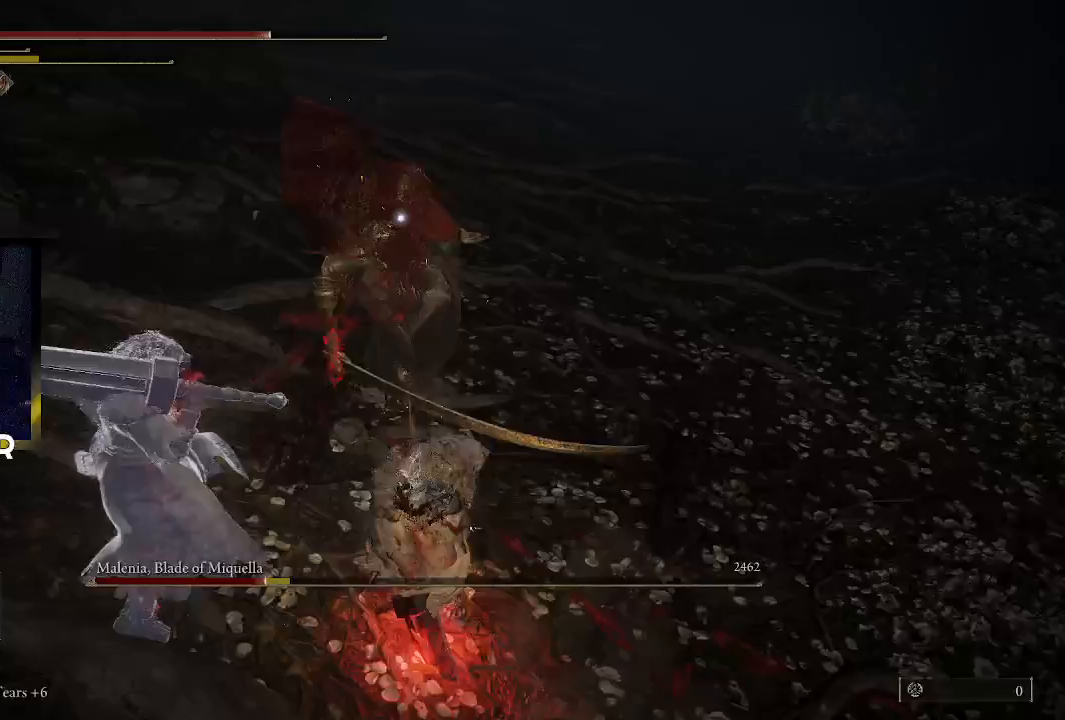
{"buttons": [], "left_stick": "down-right", "right_stick": "center", "events": [[67, "left_stick", "down-right"], [367, "CIRCLE", "down"], [500, "CIRCLE", "up"]]}
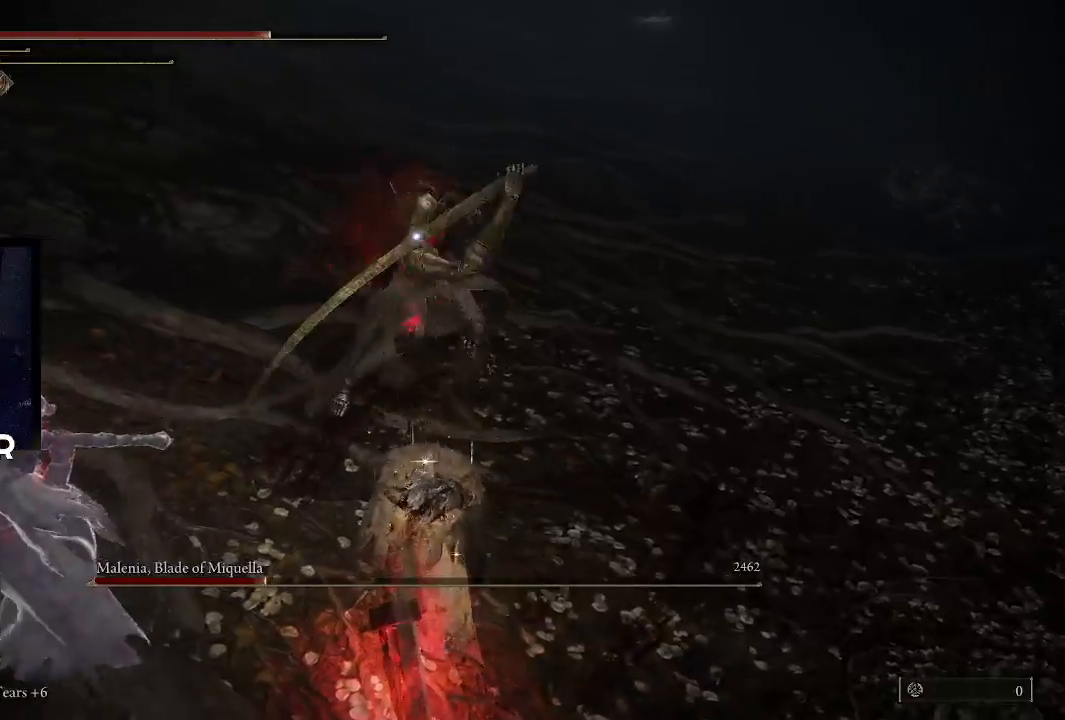
{"buttons": [], "left_stick": "down-right", "right_stick": "center", "events": [[33, "CIRCLE", "down"], [133, "CIRCLE", "up"], [200, "CIRCLE", "down"], [333, "CIRCLE", "up"]]}
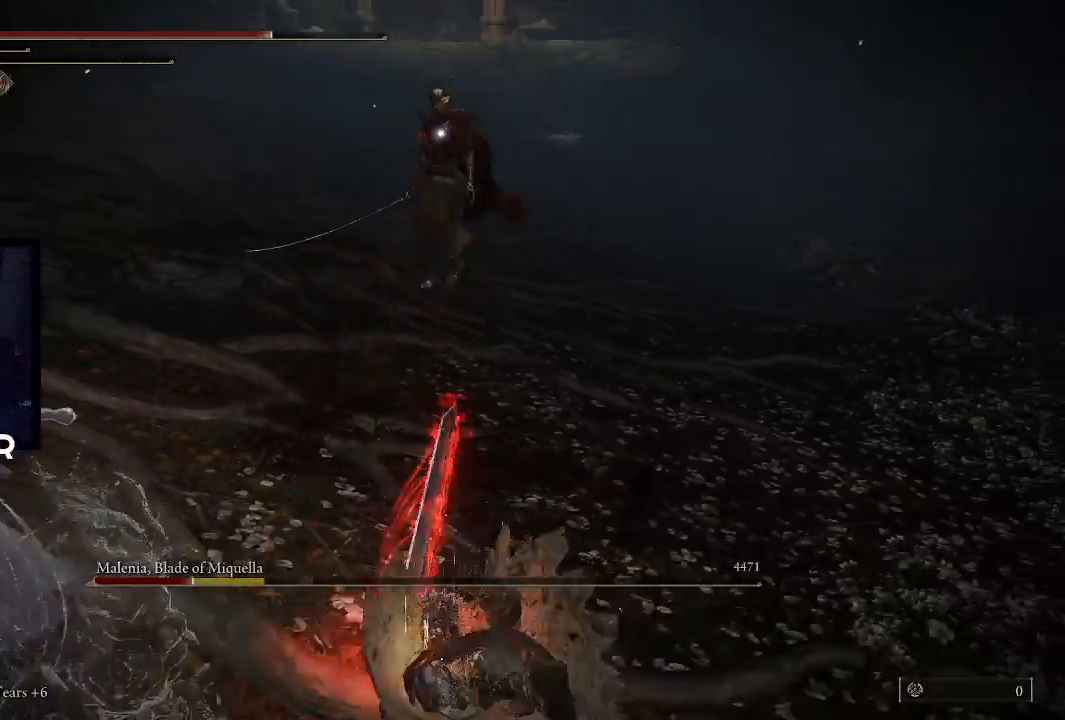
{"buttons": [], "left_stick": "right", "right_stick": "center", "events": [[167, "left_stick", "right"]]}
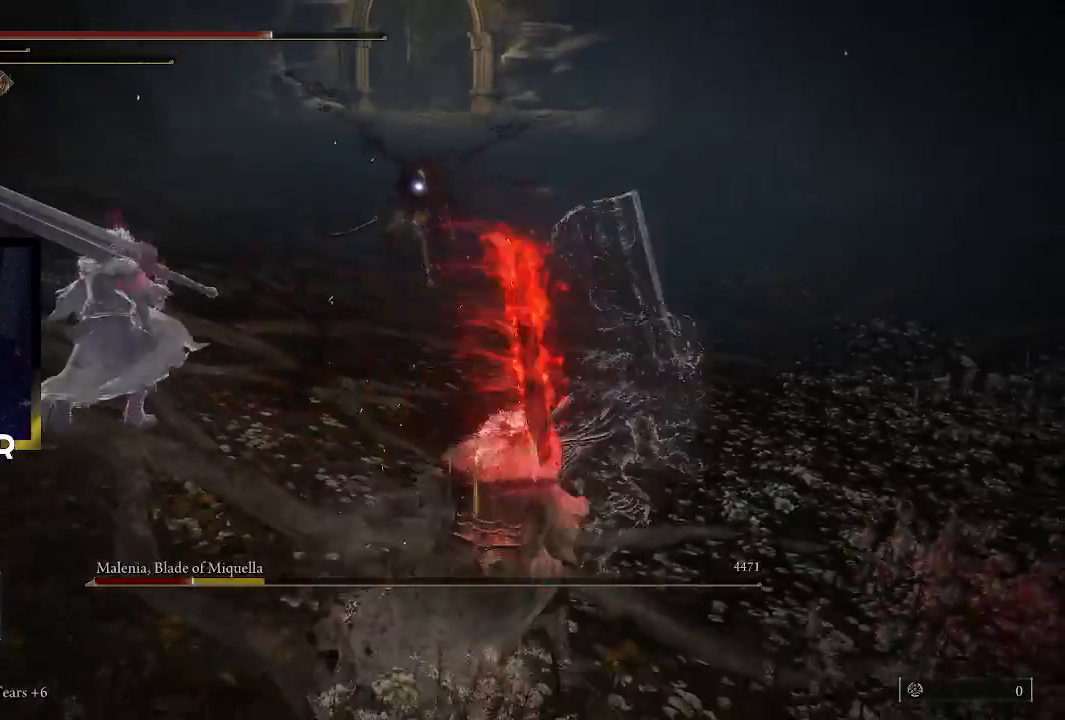
{"buttons": [], "left_stick": "up-right", "right_stick": "center", "events": [[133, "left_stick", "up-right"]]}
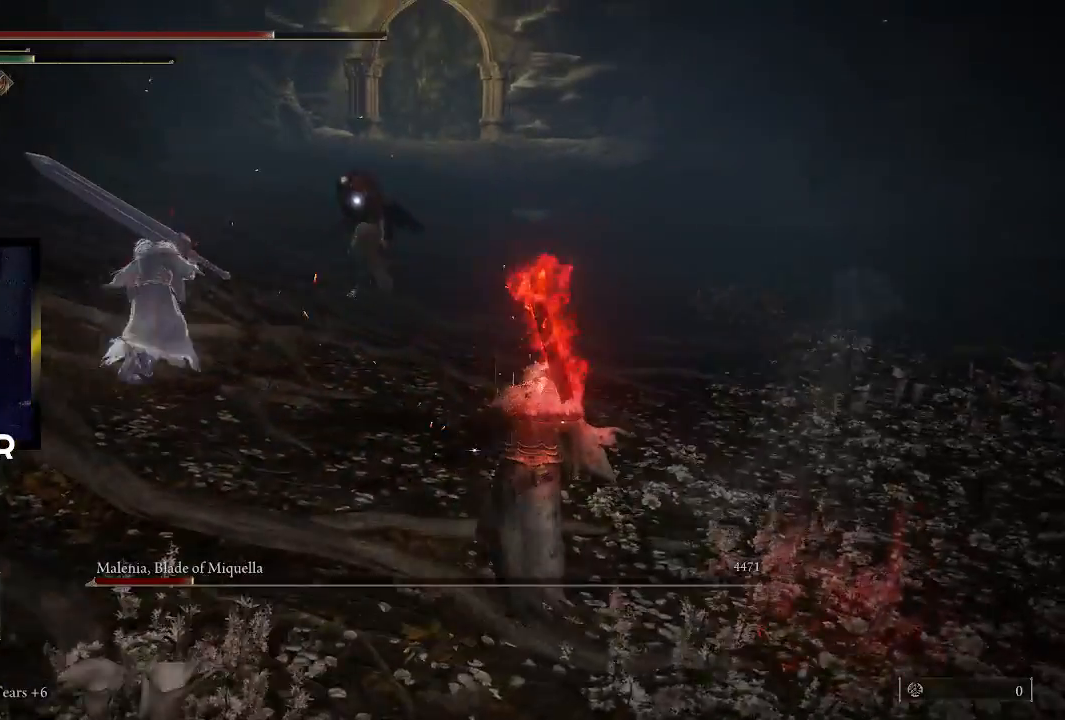
{"buttons": [], "left_stick": "up-right", "right_stick": "center", "events": []}
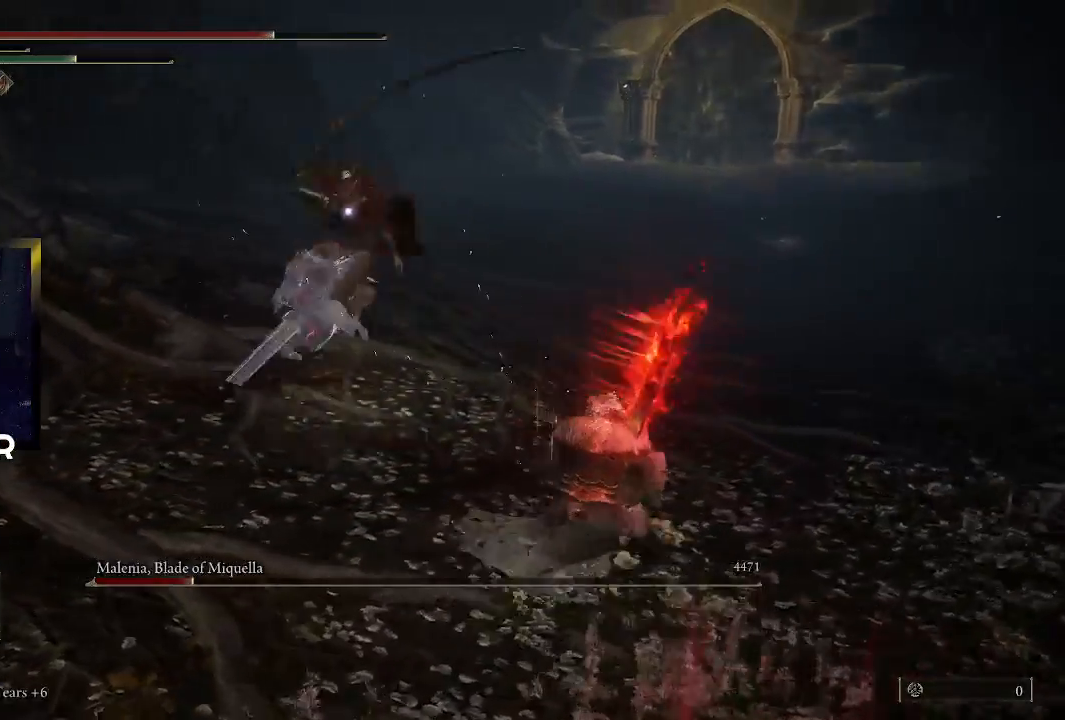
{"buttons": [], "left_stick": "down-left", "right_stick": "center", "events": [[67, "left_stick", "up"], [167, "left_stick", "down"], [500, "left_stick", "down-left"]]}
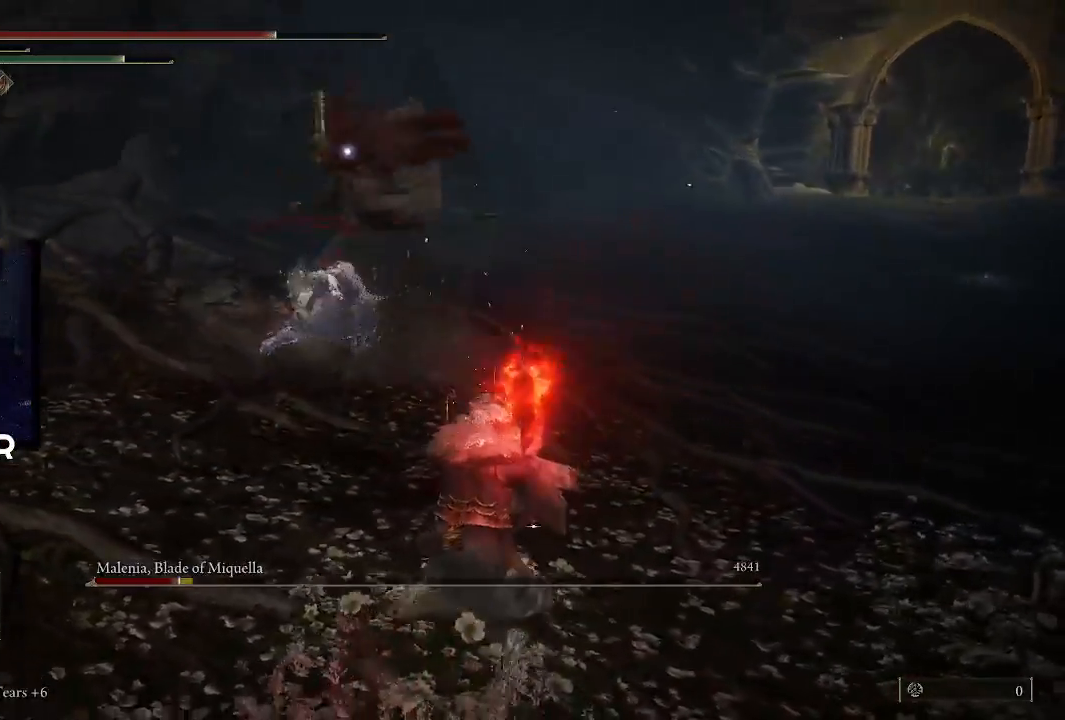
{"buttons": [], "left_stick": "up", "right_stick": "center", "events": [[267, "left_stick", "up-left"], [400, "left_stick", "up"]]}
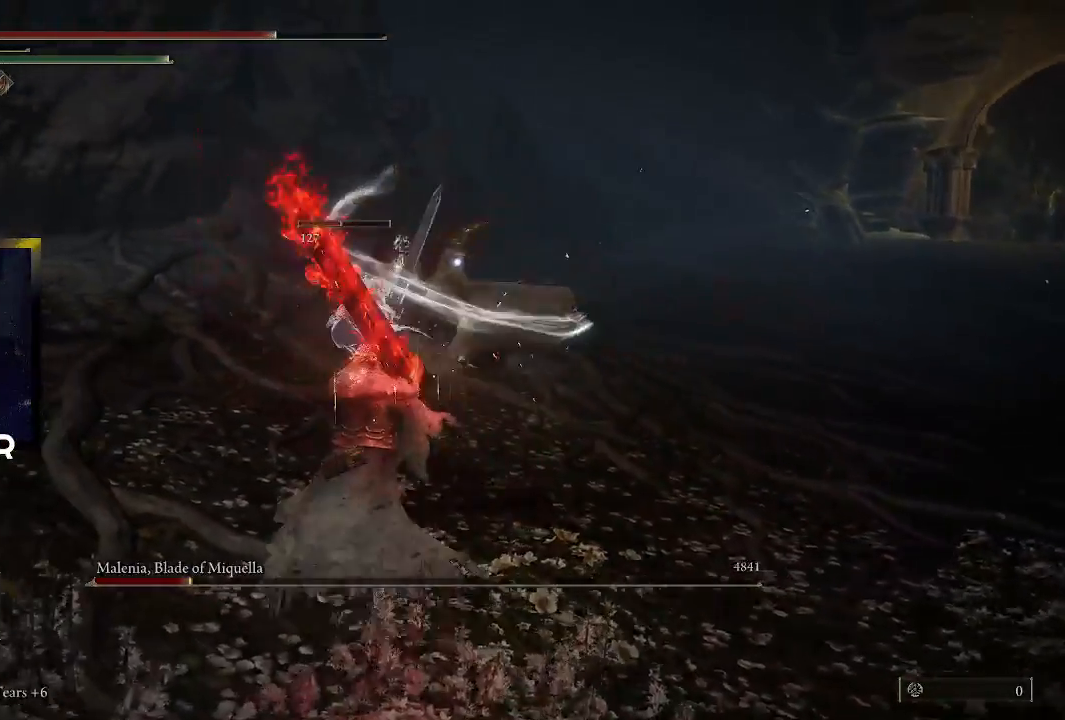
{"buttons": [], "left_stick": "up", "right_stick": "center", "events": [[100, "CROSS", "down"], [233, "CROSS", "up"], [300, "R2", "down"], [433, "R2", "up"]]}
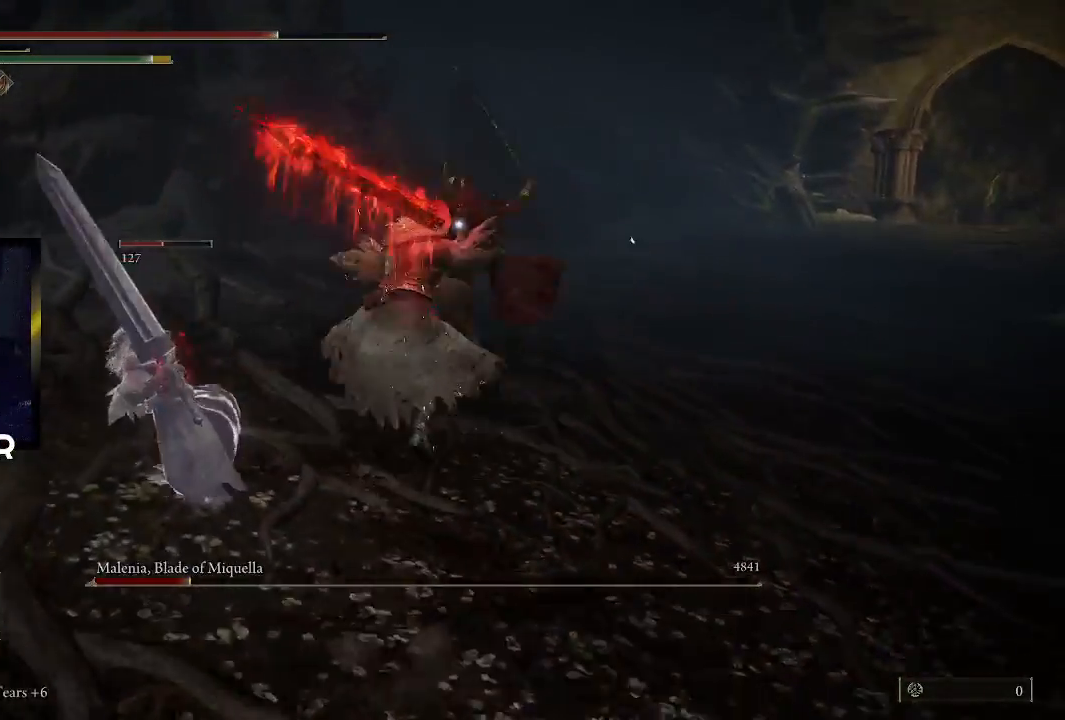
{"buttons": [], "left_stick": "up", "right_stick": "center", "events": []}
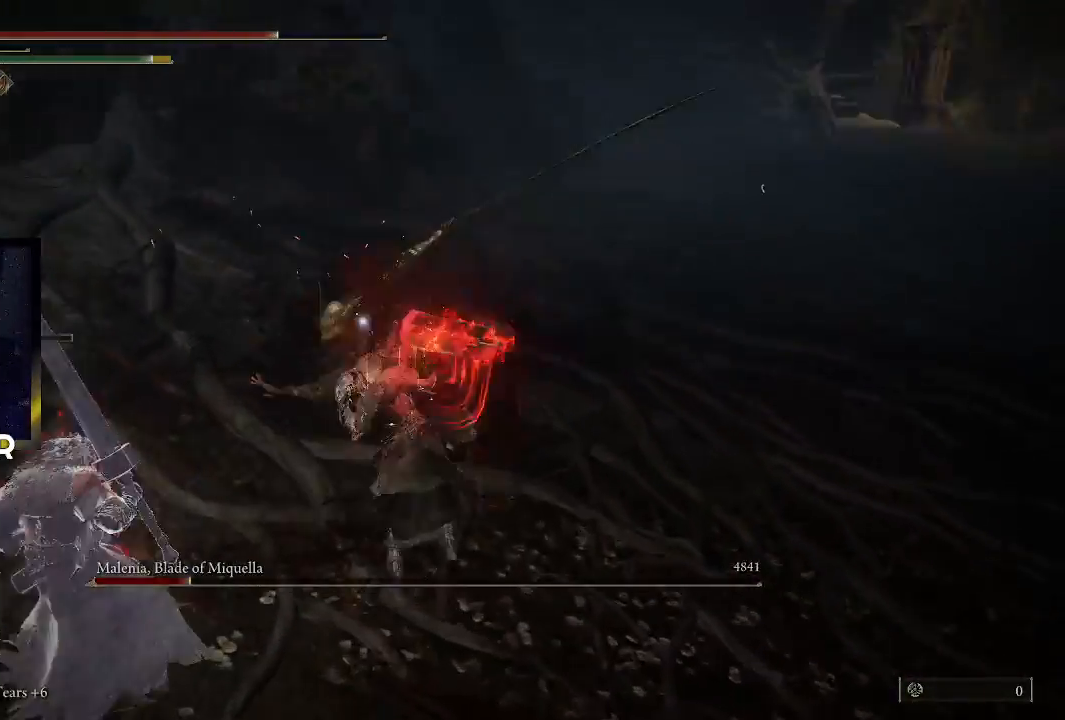
{"buttons": [], "left_stick": "center", "right_stick": "center", "events": [[100, "left_stick", "center"]]}
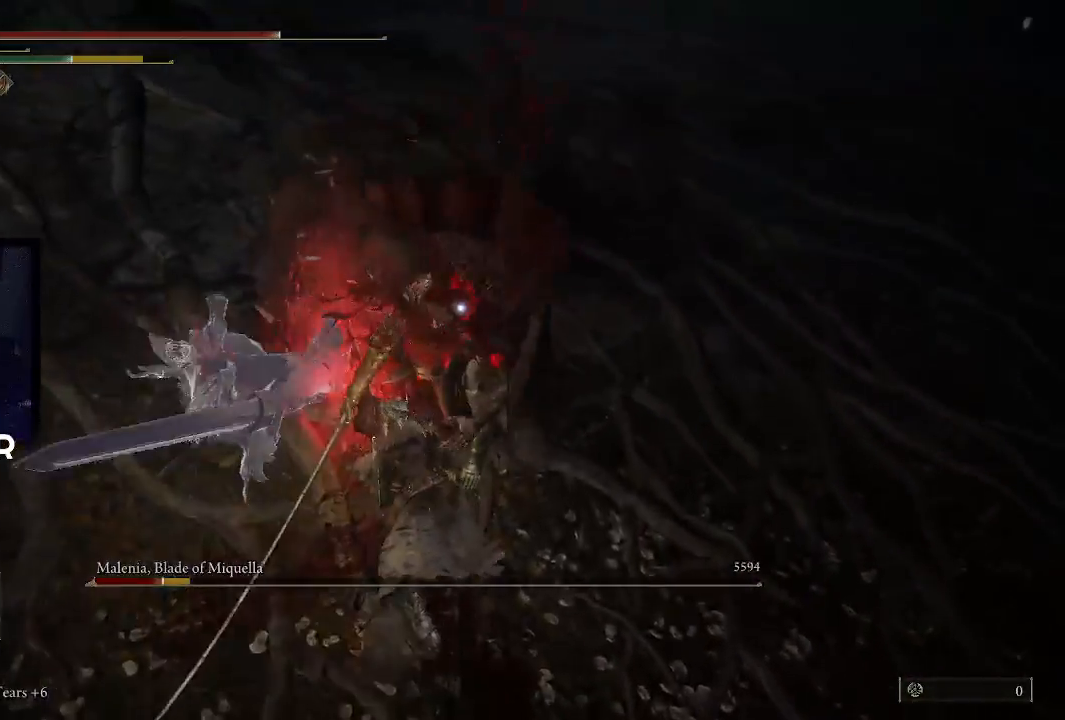
{"buttons": ["CIRCLE"], "left_stick": "down-right", "right_stick": "center", "events": [[233, "left_stick", "down-right"], [467, "CIRCLE", "down"]]}
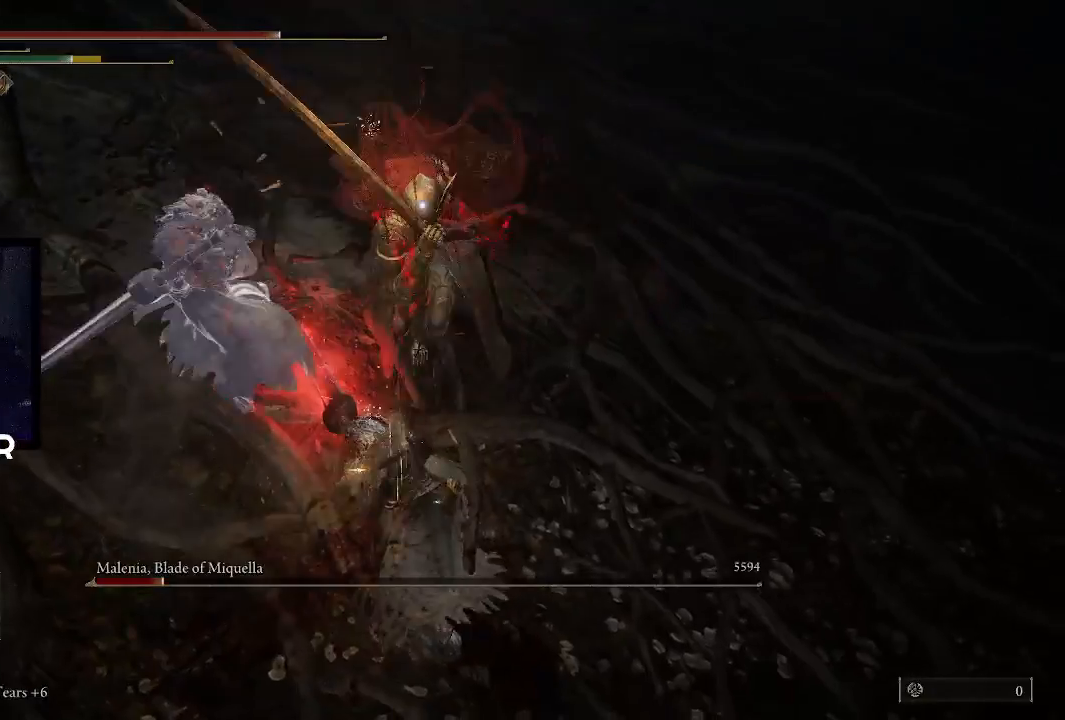
{"buttons": [], "left_stick": "down-right", "right_stick": "center", "events": [[100, "CIRCLE", "up"], [133, "CIRCLE", "down"], [300, "CIRCLE", "up"]]}
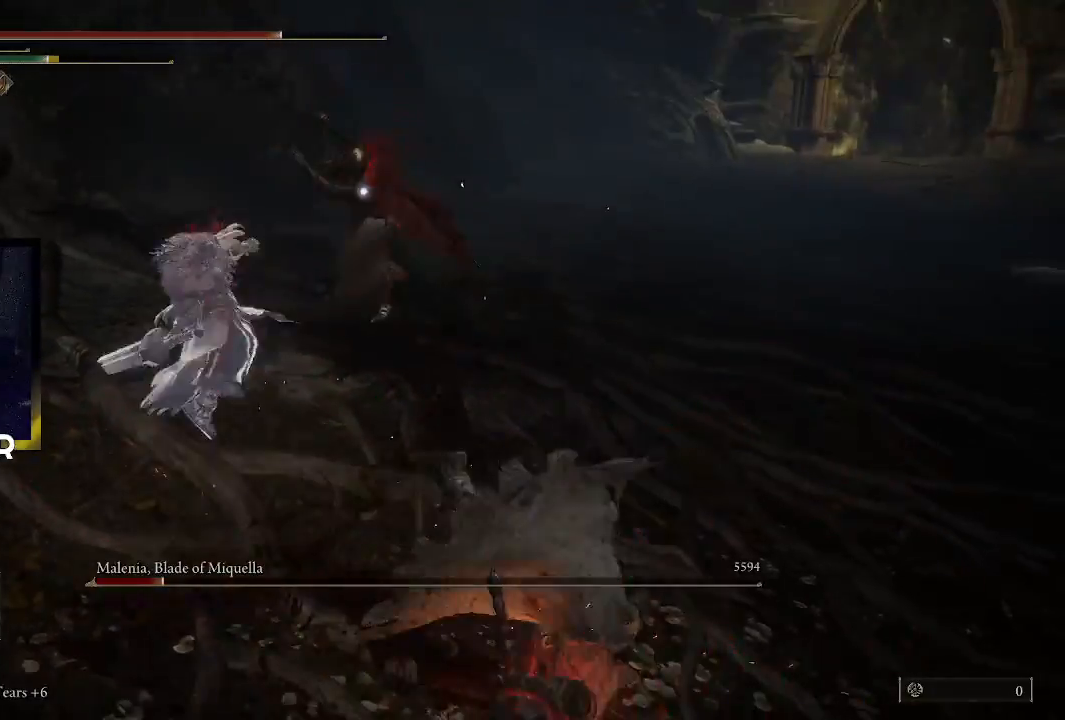
{"buttons": [], "left_stick": "up-right", "right_stick": "center", "events": [[33, "left_stick", "down"], [133, "left_stick", "down-right"], [300, "left_stick", "up-right"], [367, "left_stick", "right"], [500, "left_stick", "up-right"]]}
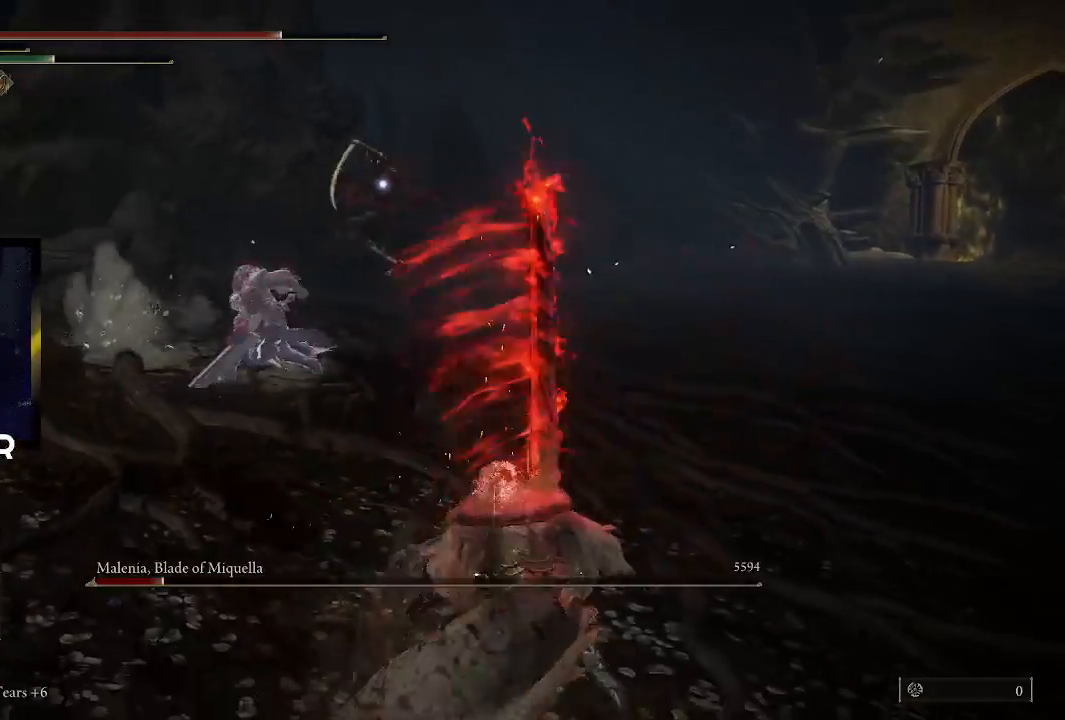
{"buttons": [], "left_stick": "up-right", "right_stick": "center", "events": []}
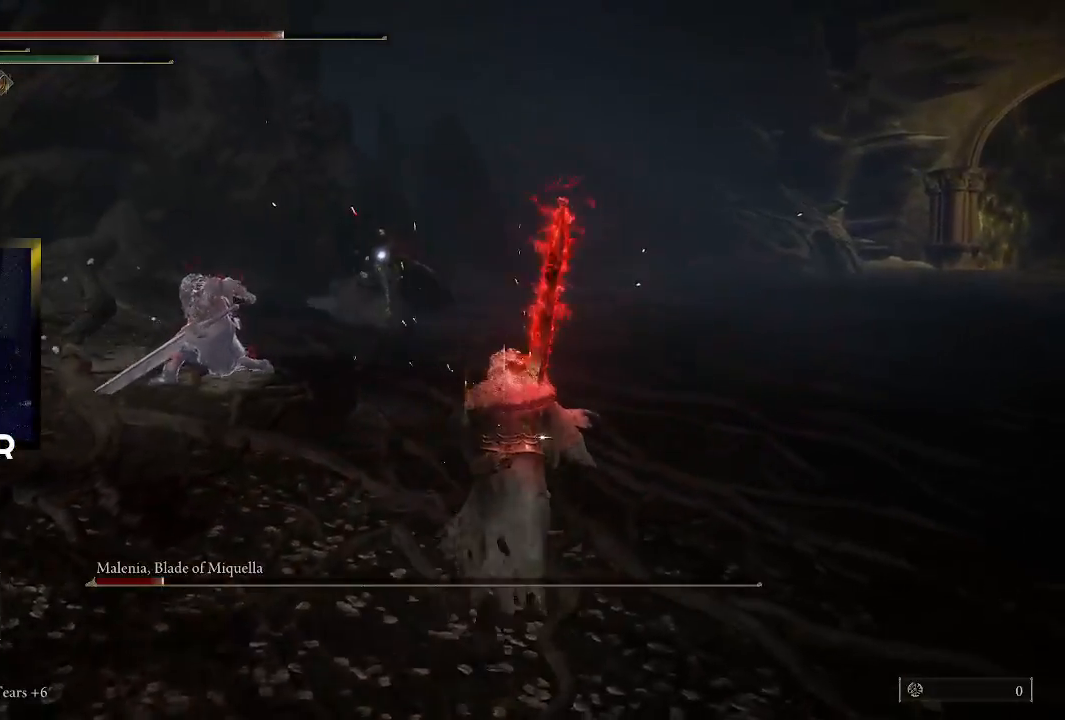
{"buttons": [], "left_stick": "up-right", "right_stick": "center", "events": []}
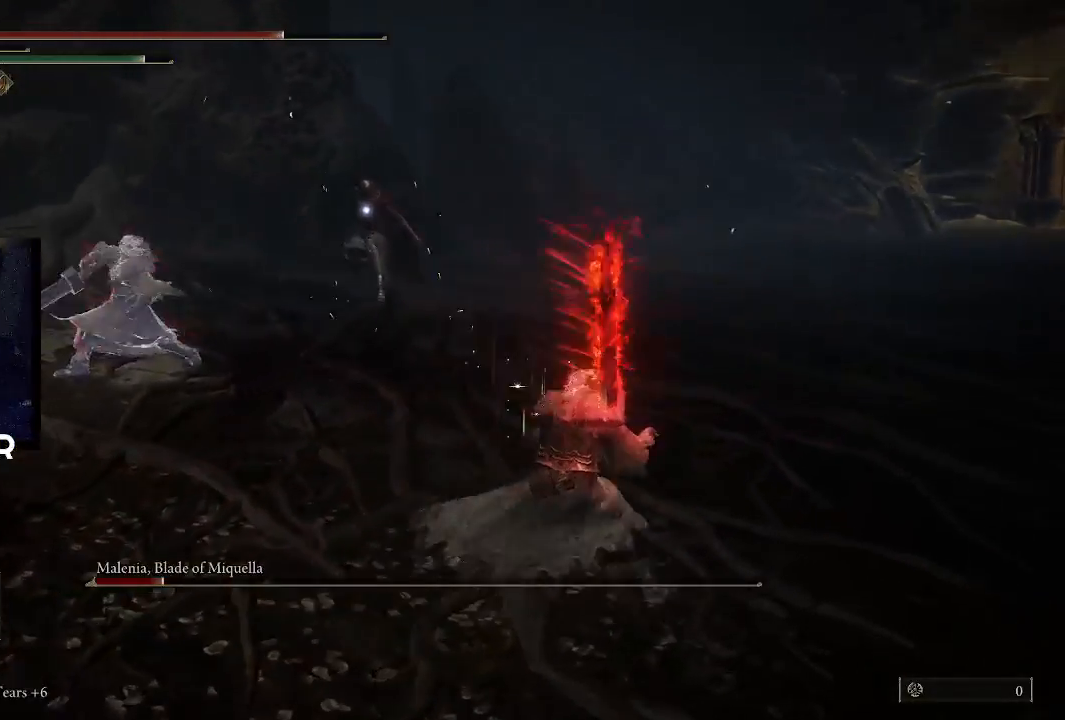
{"buttons": [], "left_stick": "up-right", "right_stick": "center", "events": [[100, "left_stick", "right"], [300, "left_stick", "up-right"]]}
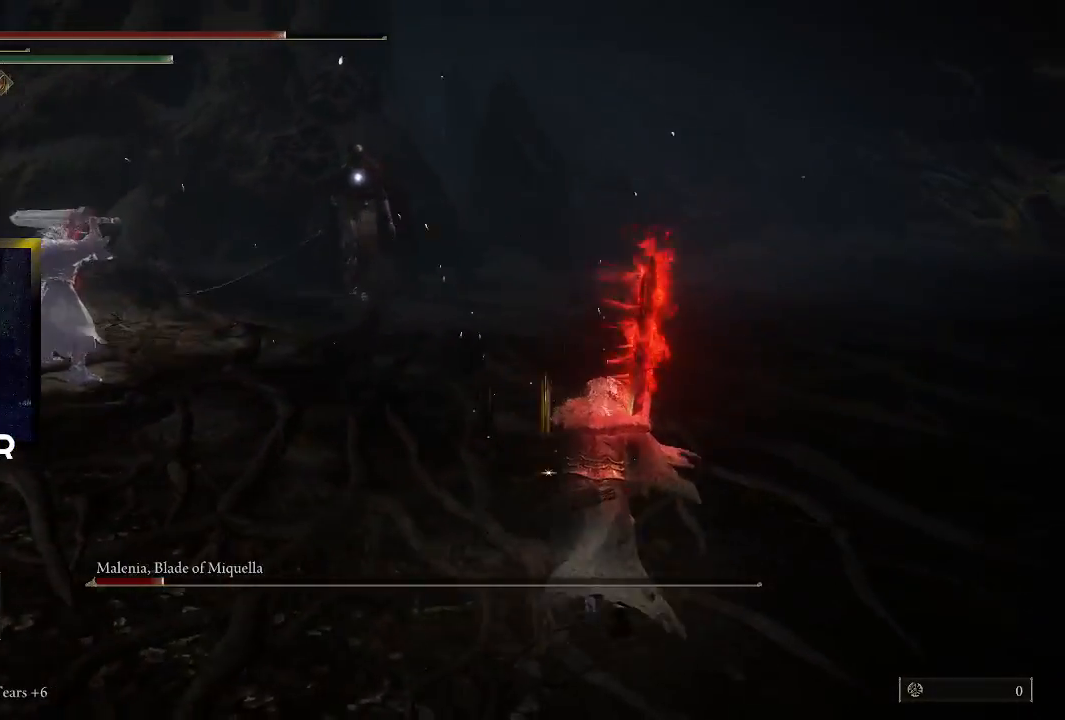
{"buttons": [], "left_stick": "down-right", "right_stick": "center", "events": [[400, "left_stick", "down-right"]]}
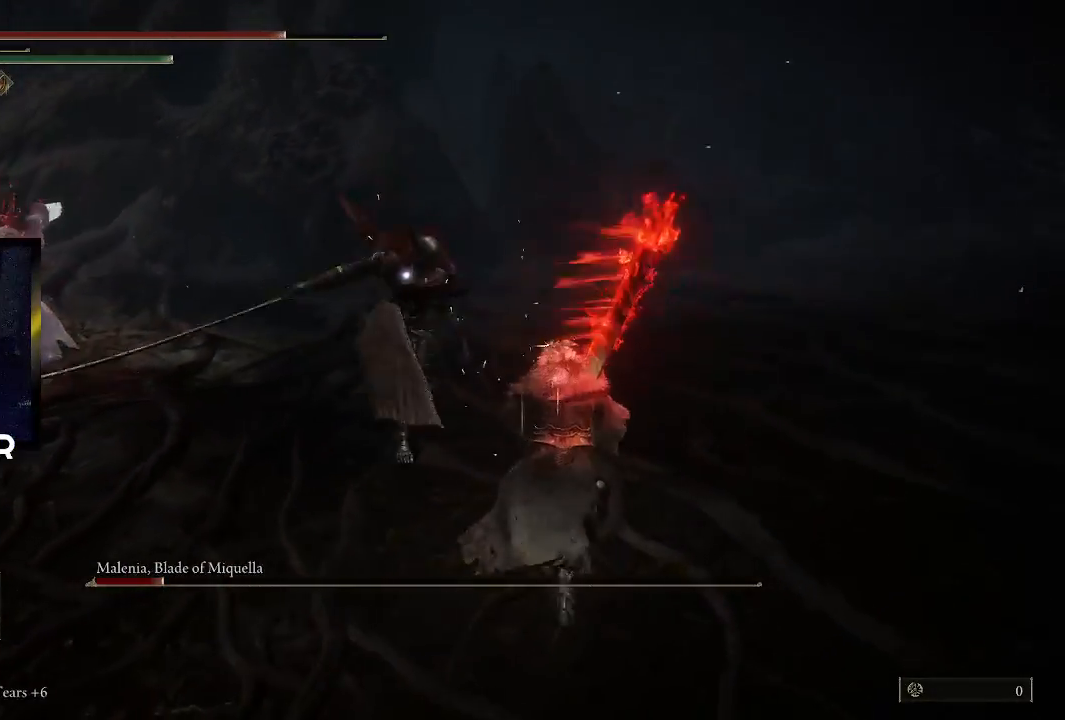
{"buttons": [], "left_stick": "down-left", "right_stick": "center", "events": [[33, "left_stick", "down"], [133, "CIRCLE", "down"], [167, "left_stick", "down-left"], [300, "CIRCLE", "up"]]}
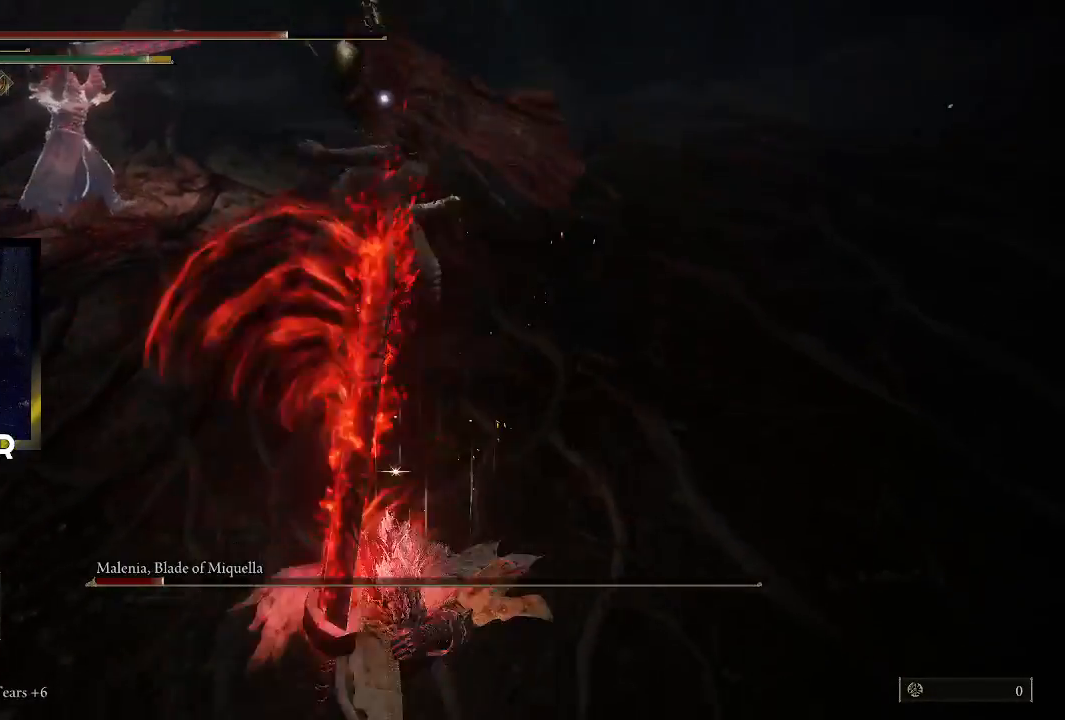
{"buttons": [], "left_stick": "left", "right_stick": "center", "events": [[100, "left_stick", "left"]]}